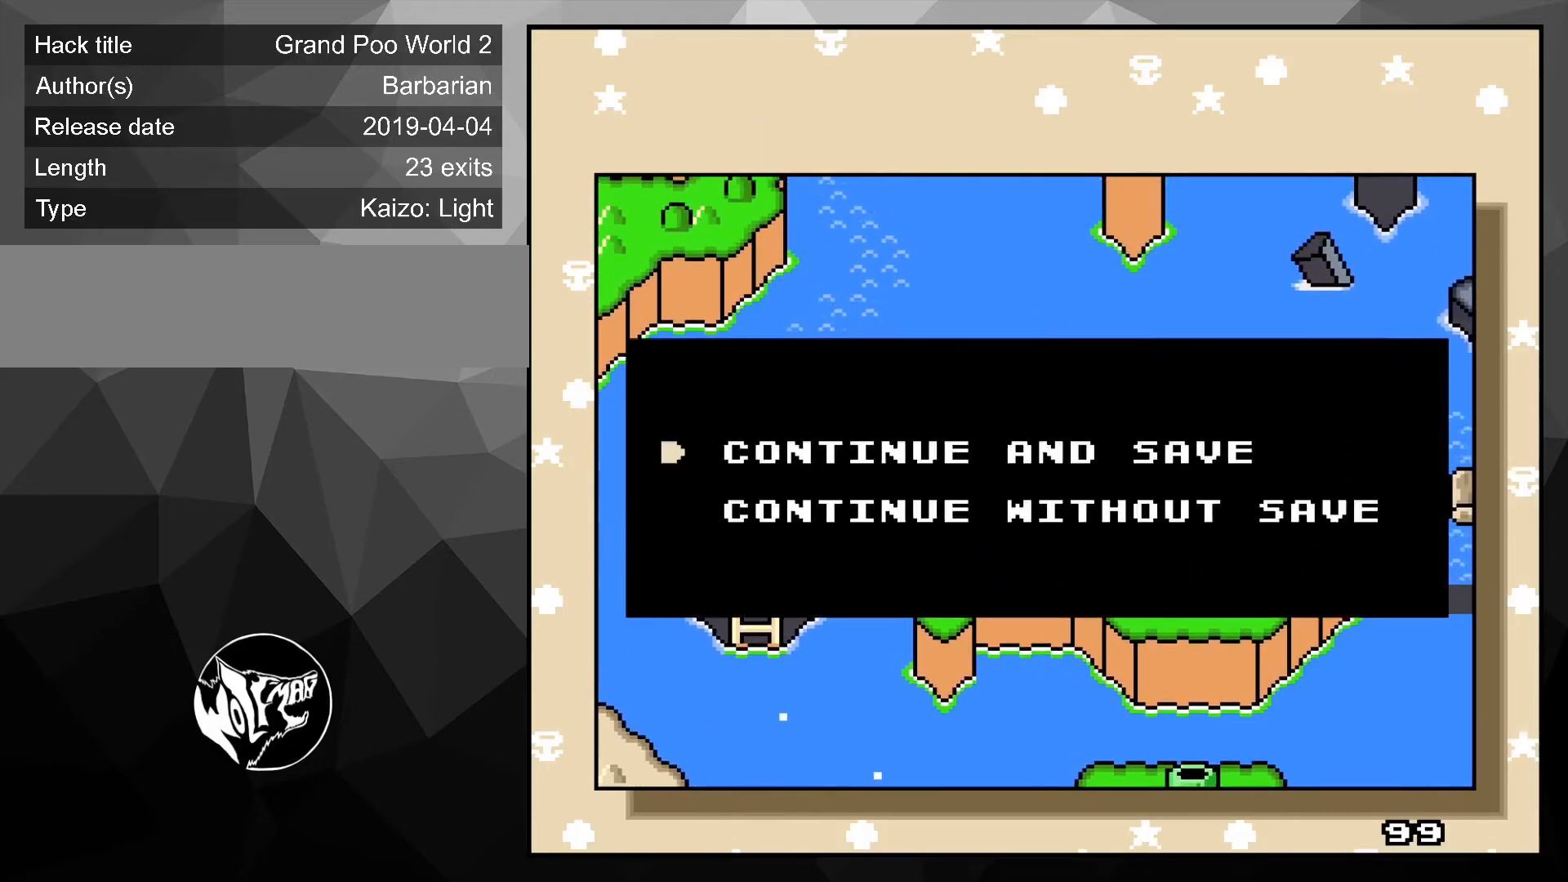
Gameplay with a controller (Nintendo layout); each line is a JSON object with the inputs held at the frame after it. "events" lists button and stick changes between this image and that frame as [ms after this image, input, new state], when the widget could be followed in between. Not read: L3 R3.
{"buttons": [], "events": [[100, "A", "down"], [234, "A", "up"]]}
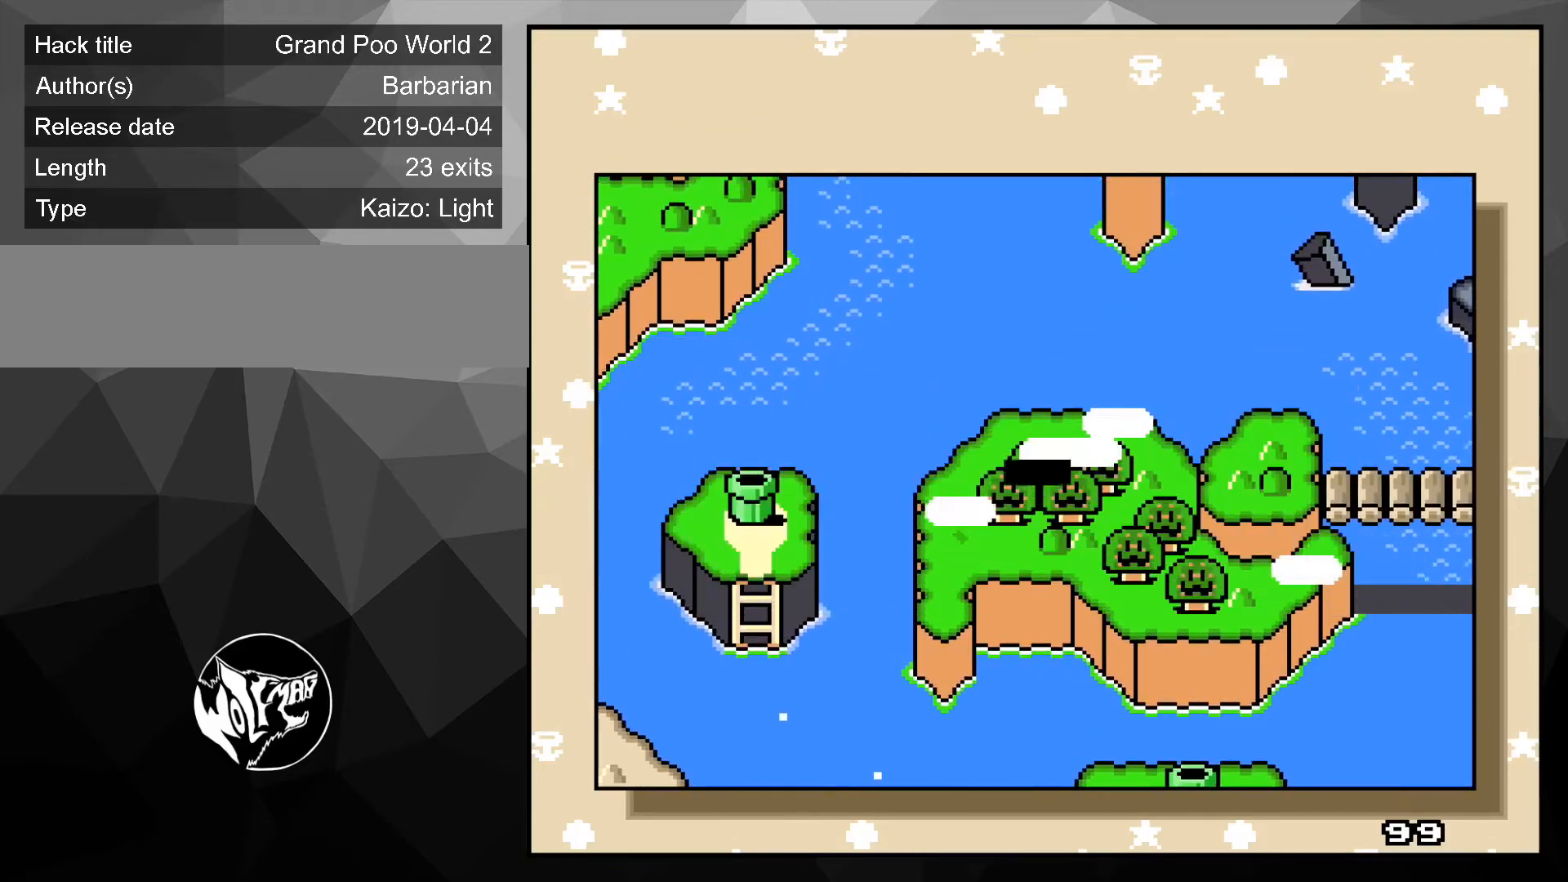
{"buttons": [], "events": []}
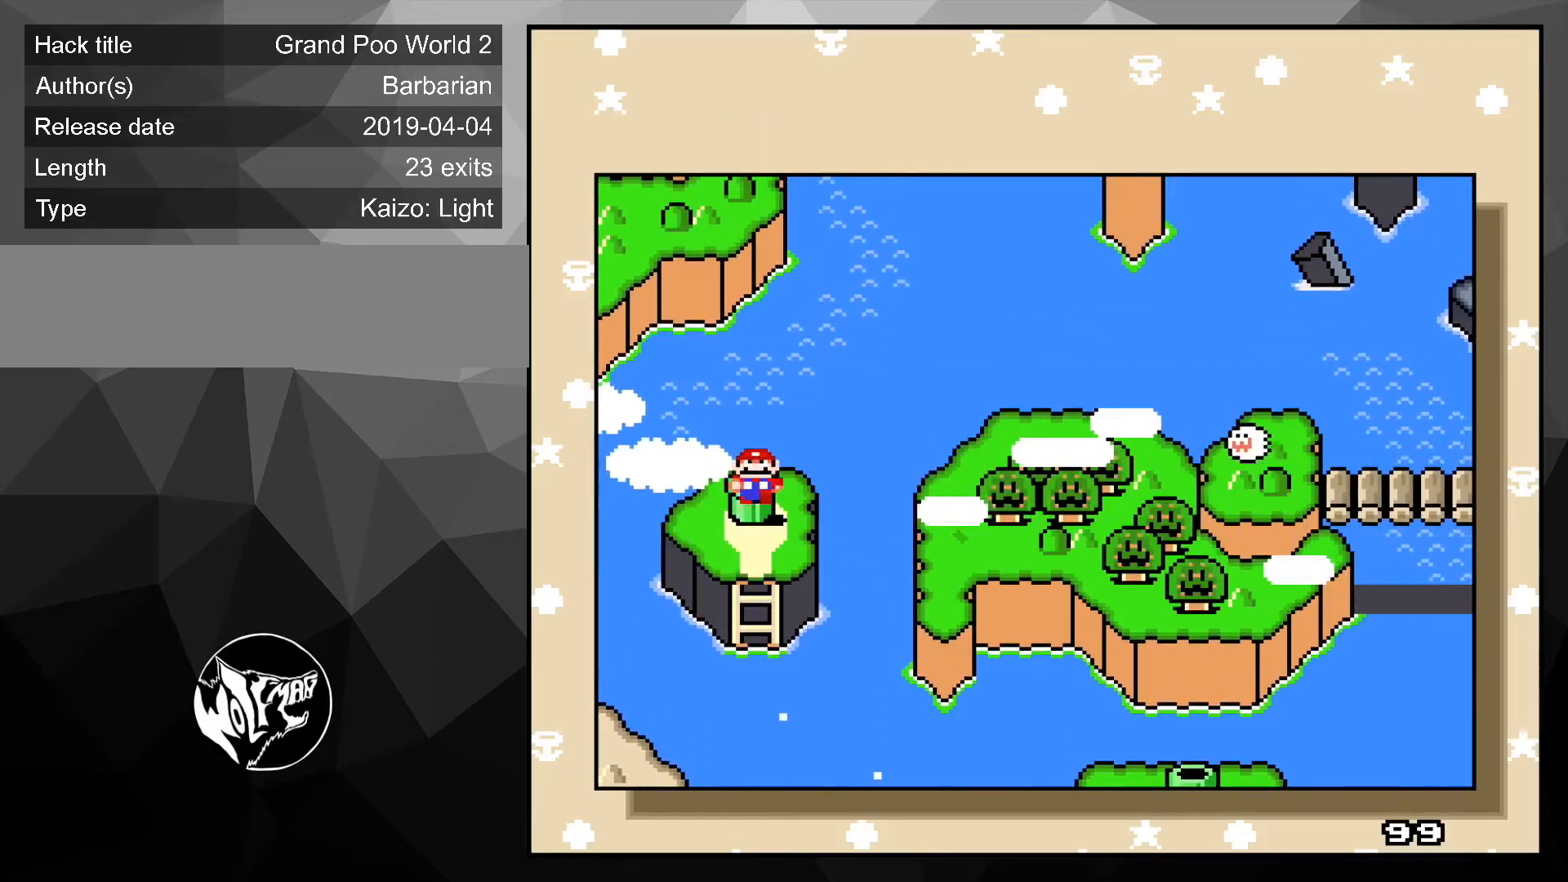
{"buttons": ["A"], "events": [[467, "A", "down"]]}
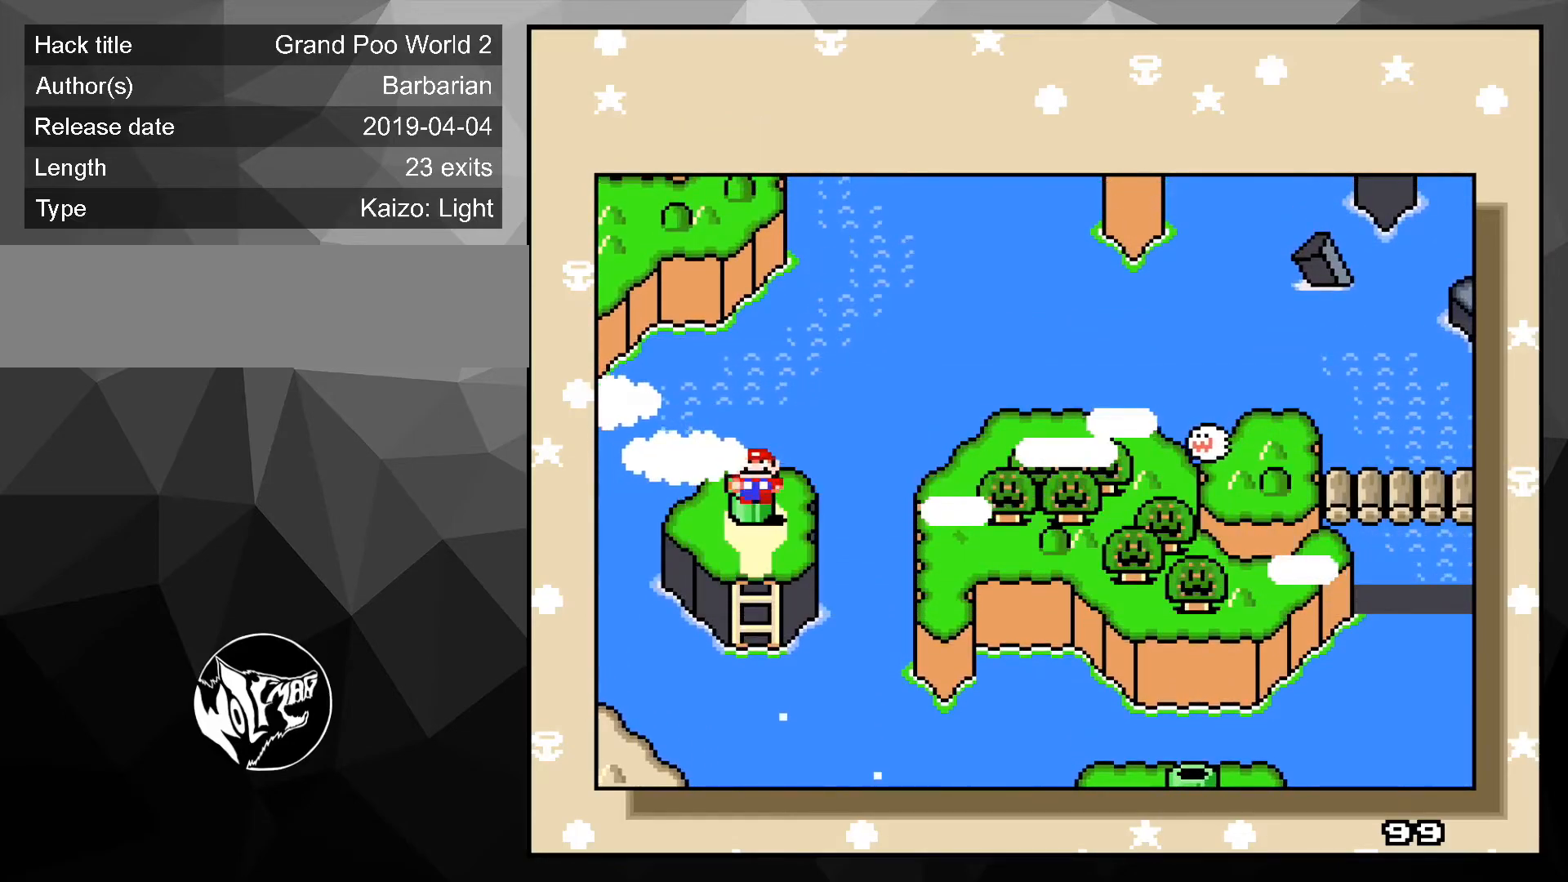
{"buttons": [], "events": [[83, "A", "up"]]}
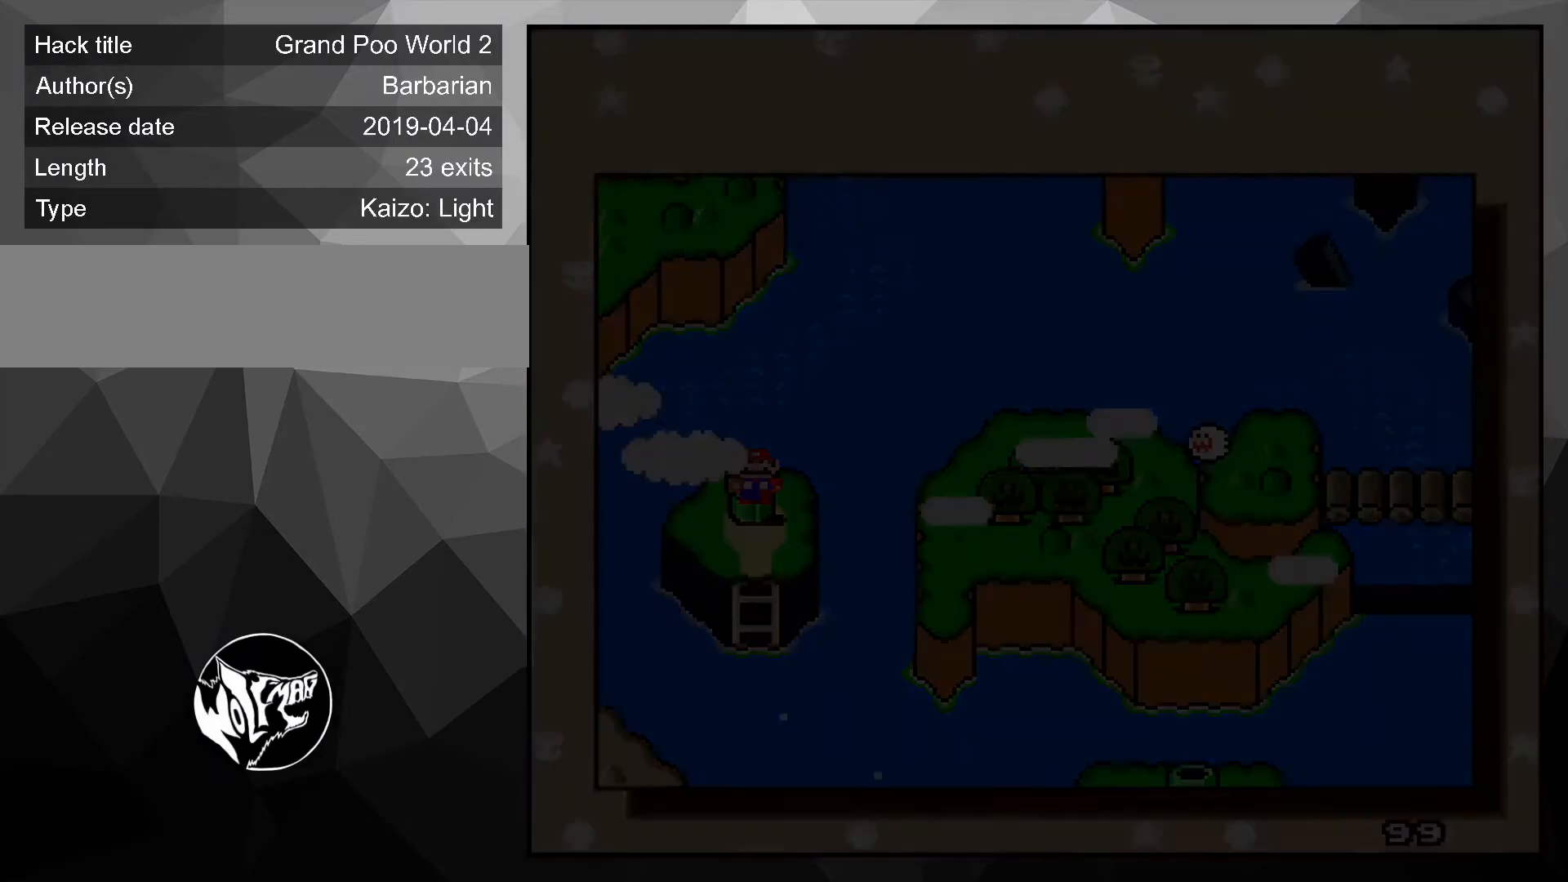
{"buttons": [], "events": []}
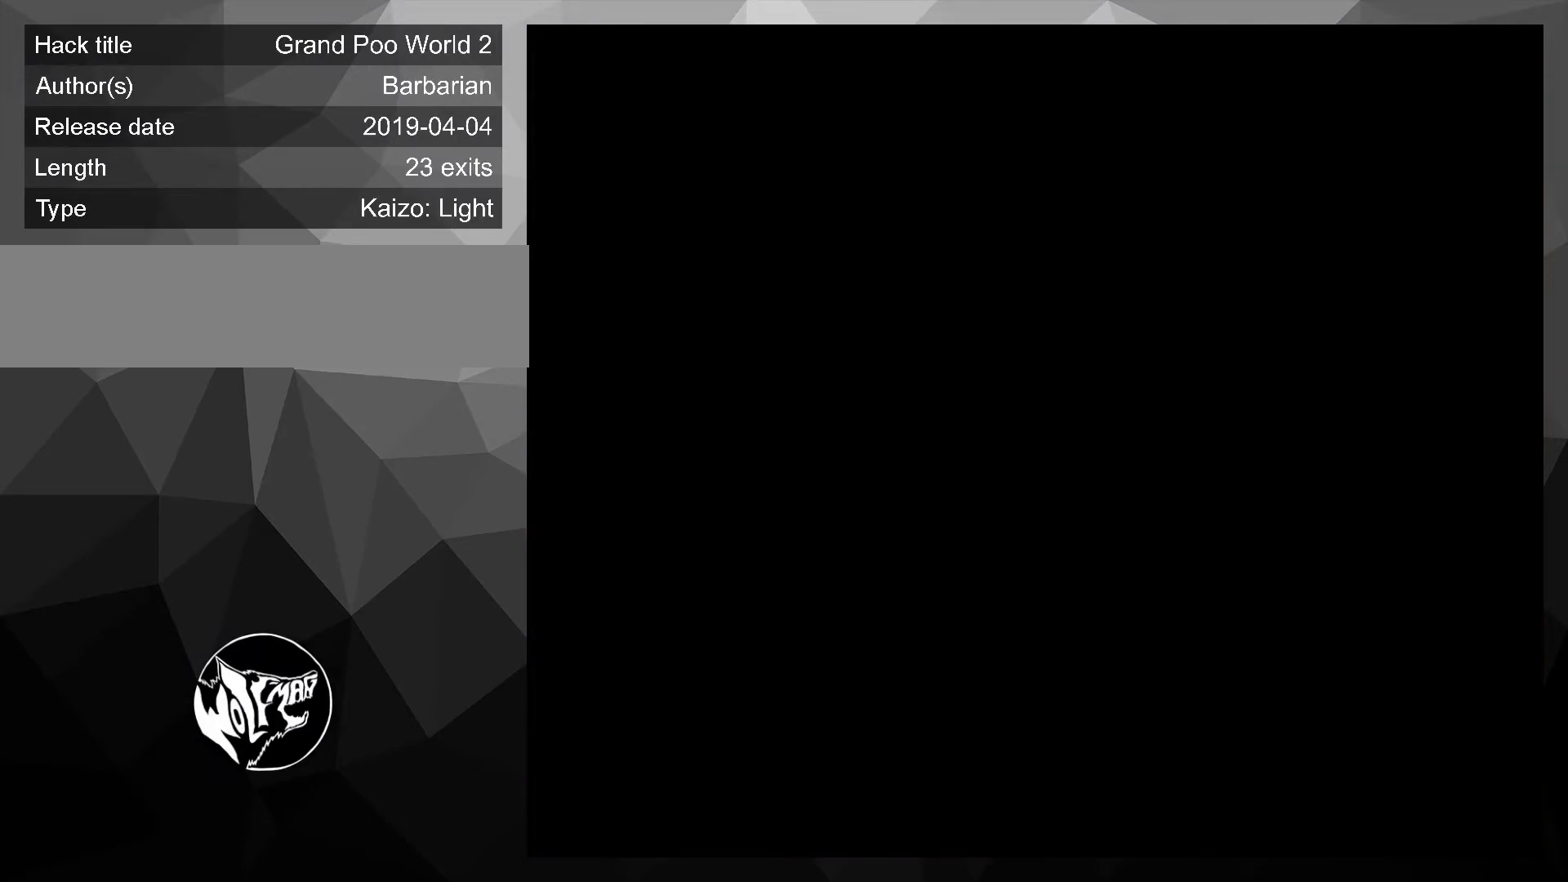
{"buttons": [], "events": []}
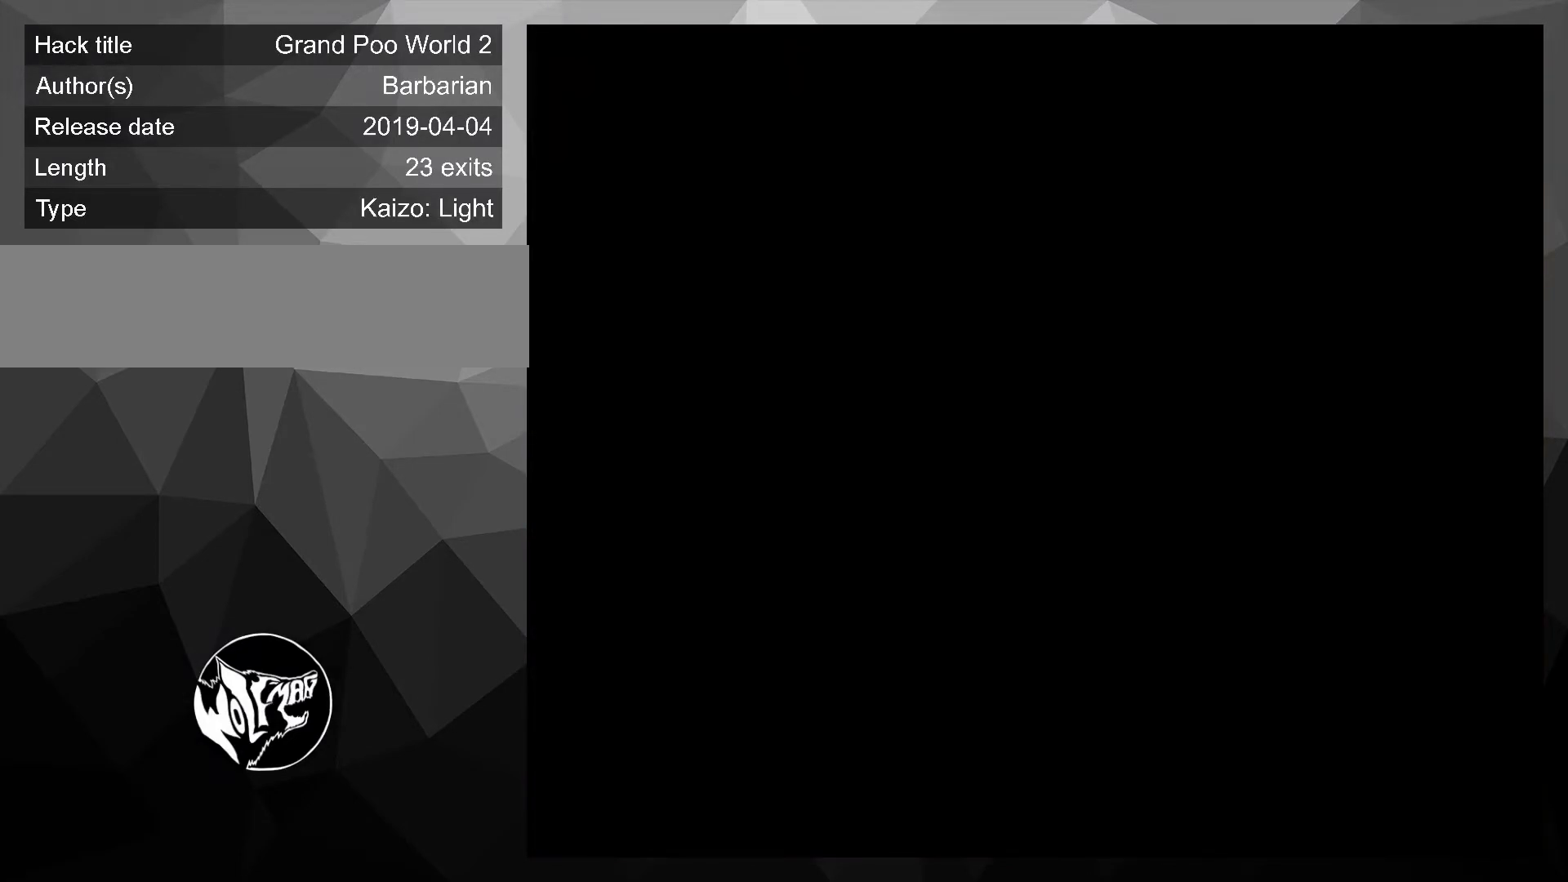
{"buttons": [], "events": []}
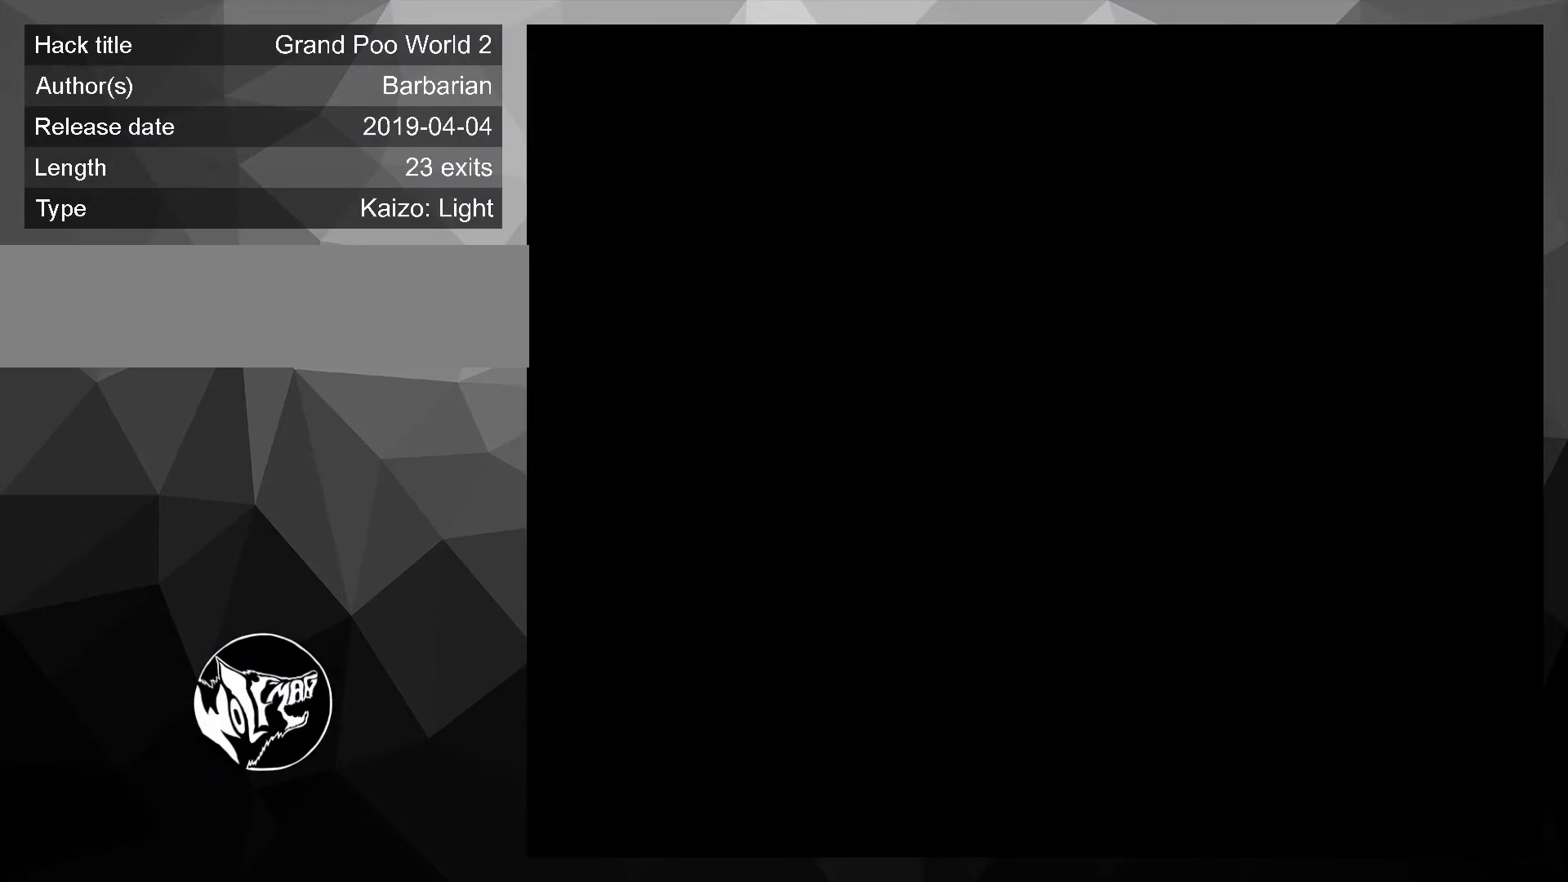
{"buttons": [], "events": []}
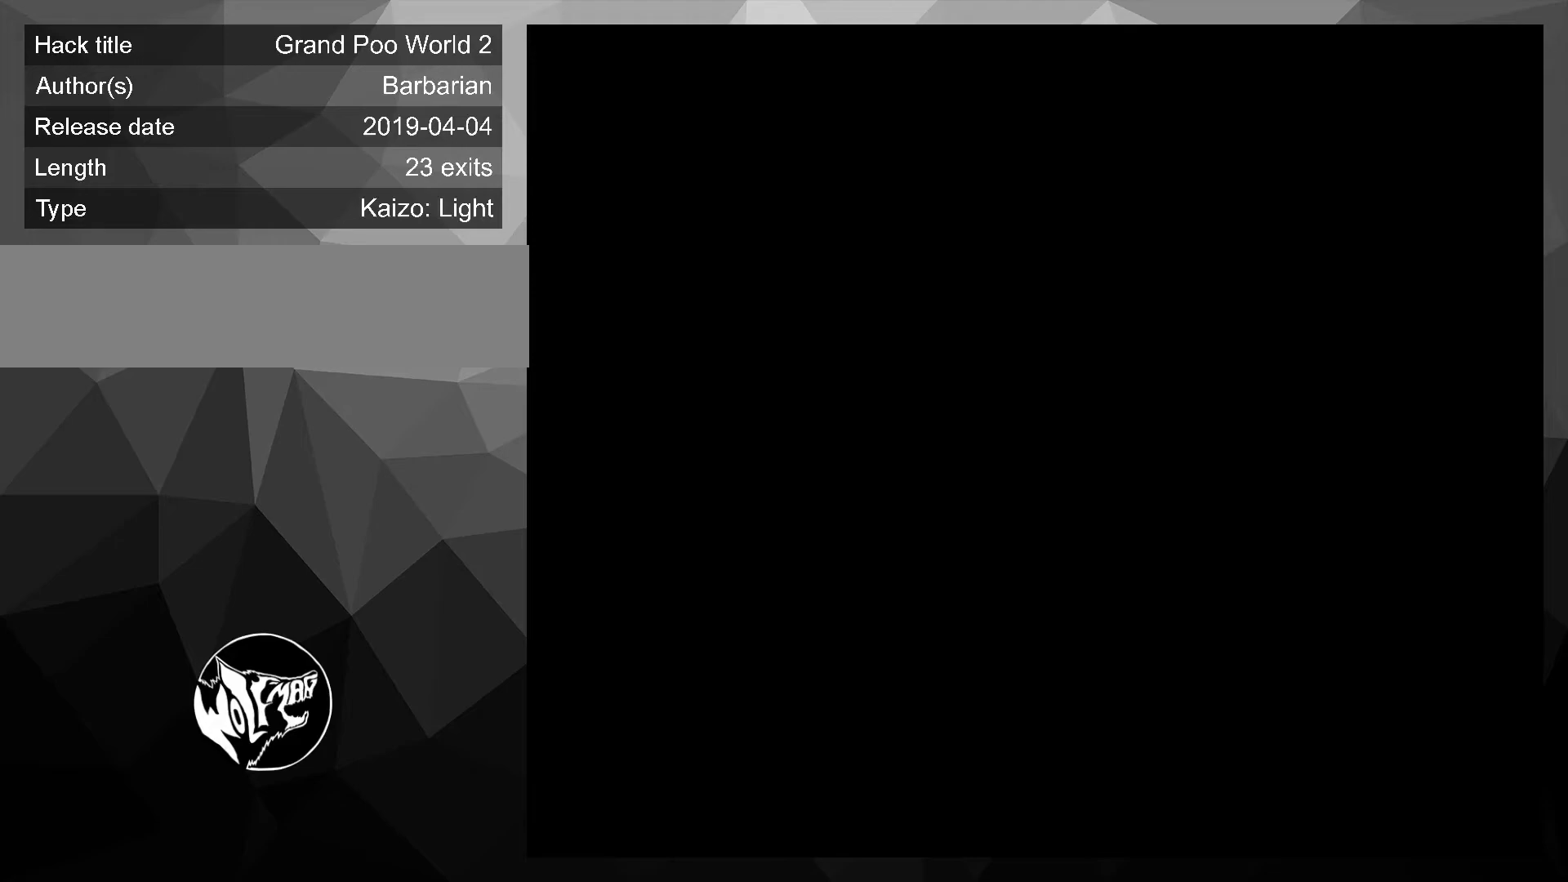
{"buttons": [], "events": []}
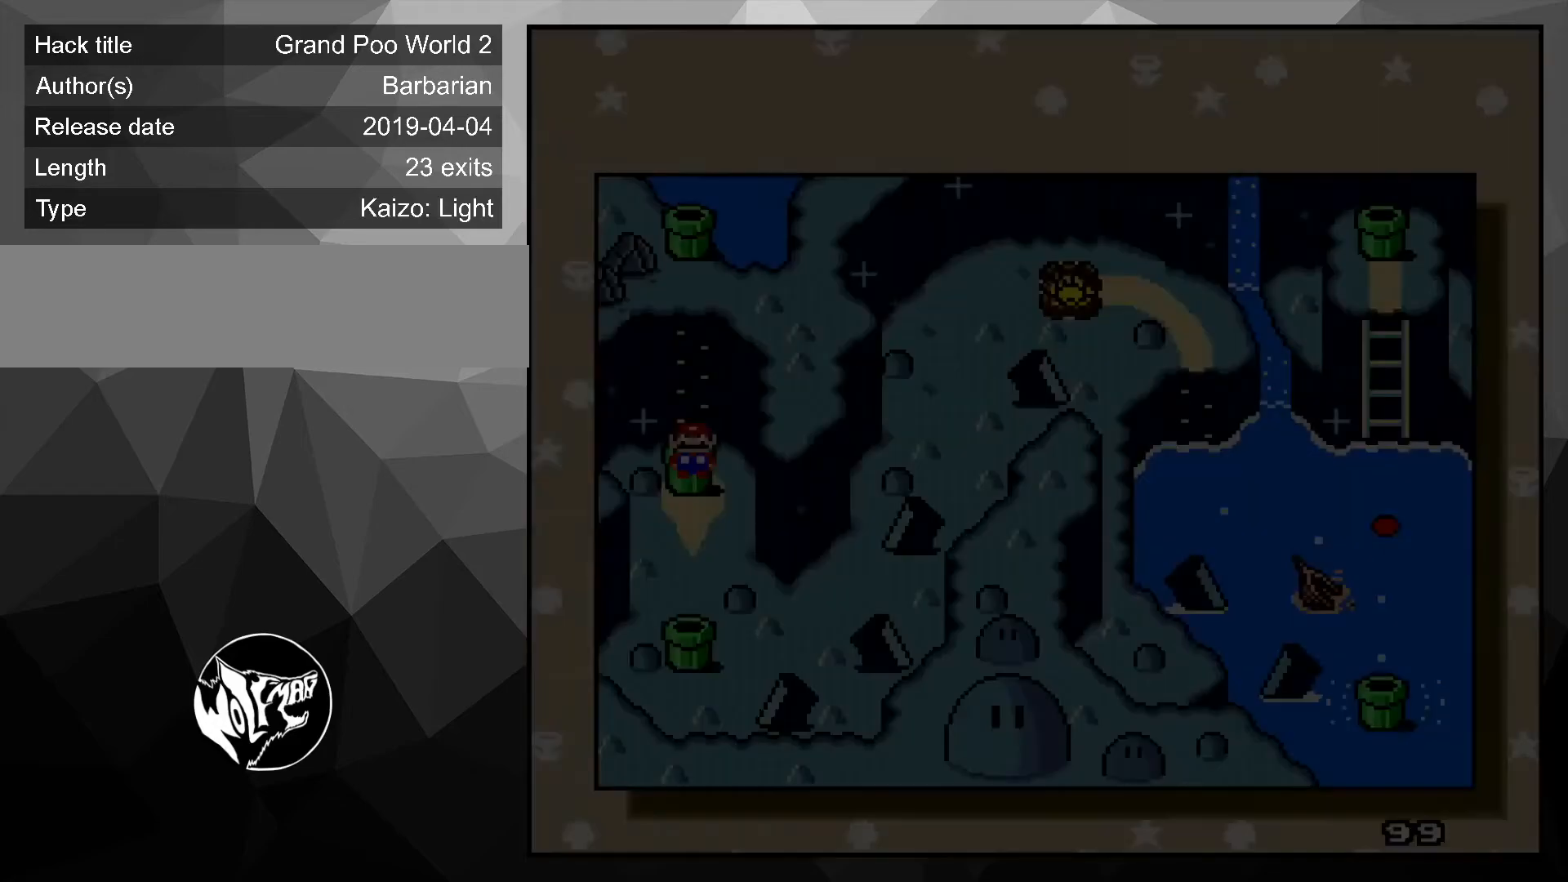
{"buttons": [], "events": []}
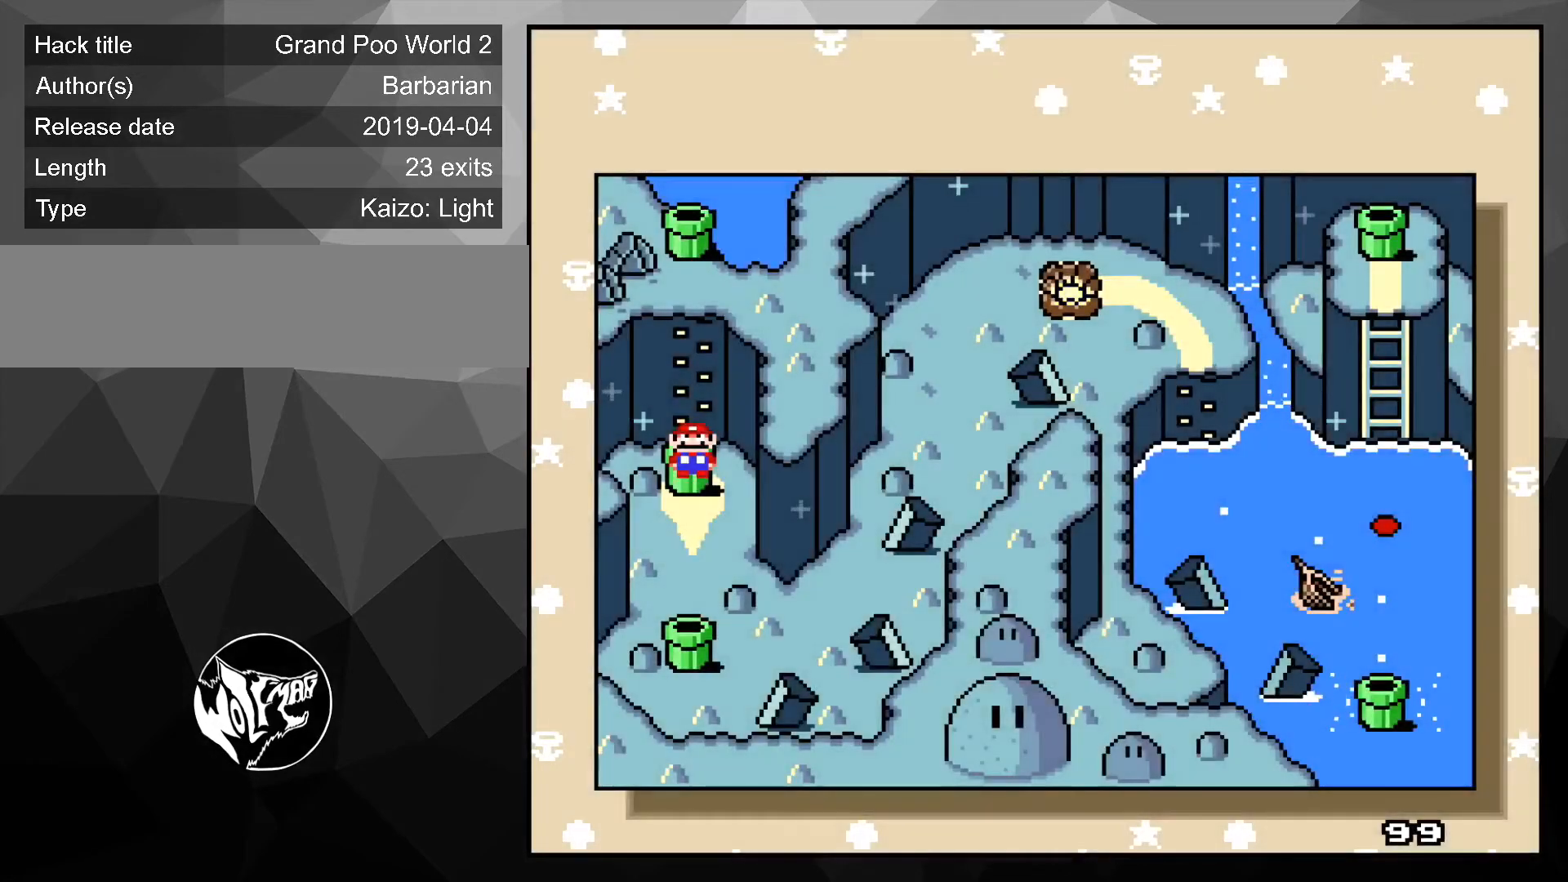
{"buttons": [], "events": []}
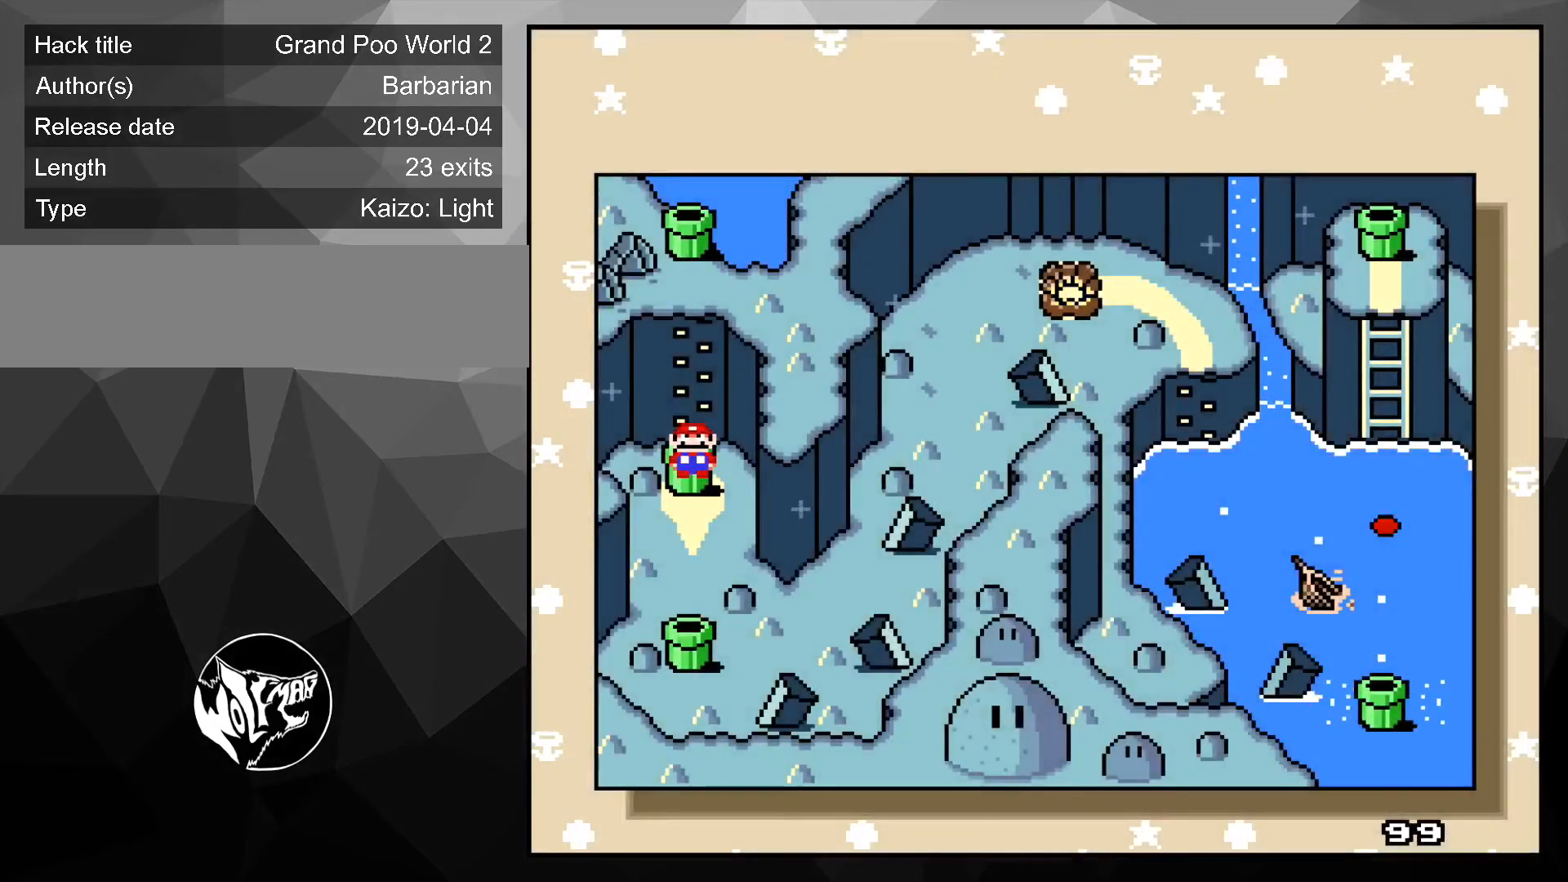
{"buttons": [], "events": [[200, "DPAD_DOWN", "down"], [317, "DPAD_DOWN", "up"]]}